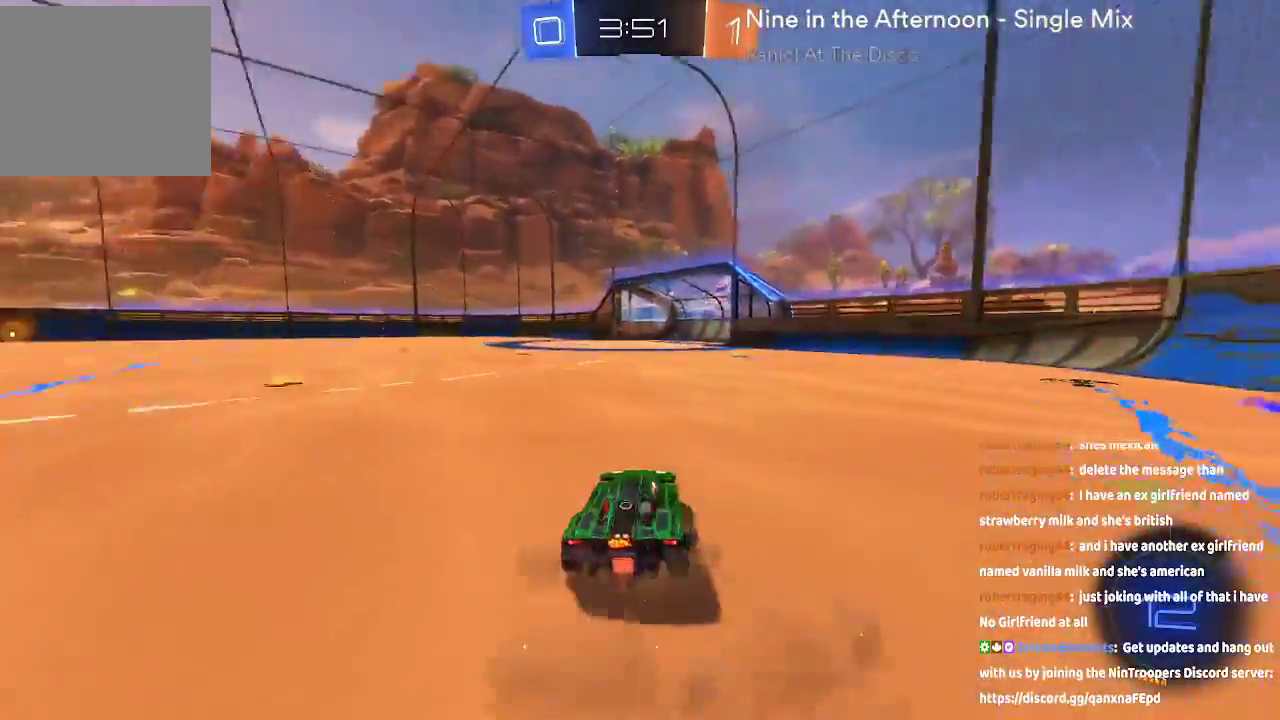
Gameplay with a controller (Xbox layout); each line is a JSON object with the inputs held at the frame after it (dt_ms = milliseconds from this image to that frame). "events" lists button and stick changes between this image and that frame as [ms after this image, input, new state], when the widget could be followed in between. Not read: L1 L3 R1.
{"dt_ms": 500, "buttons": ["R2"], "left_stick": "center", "right_stick": "center"}
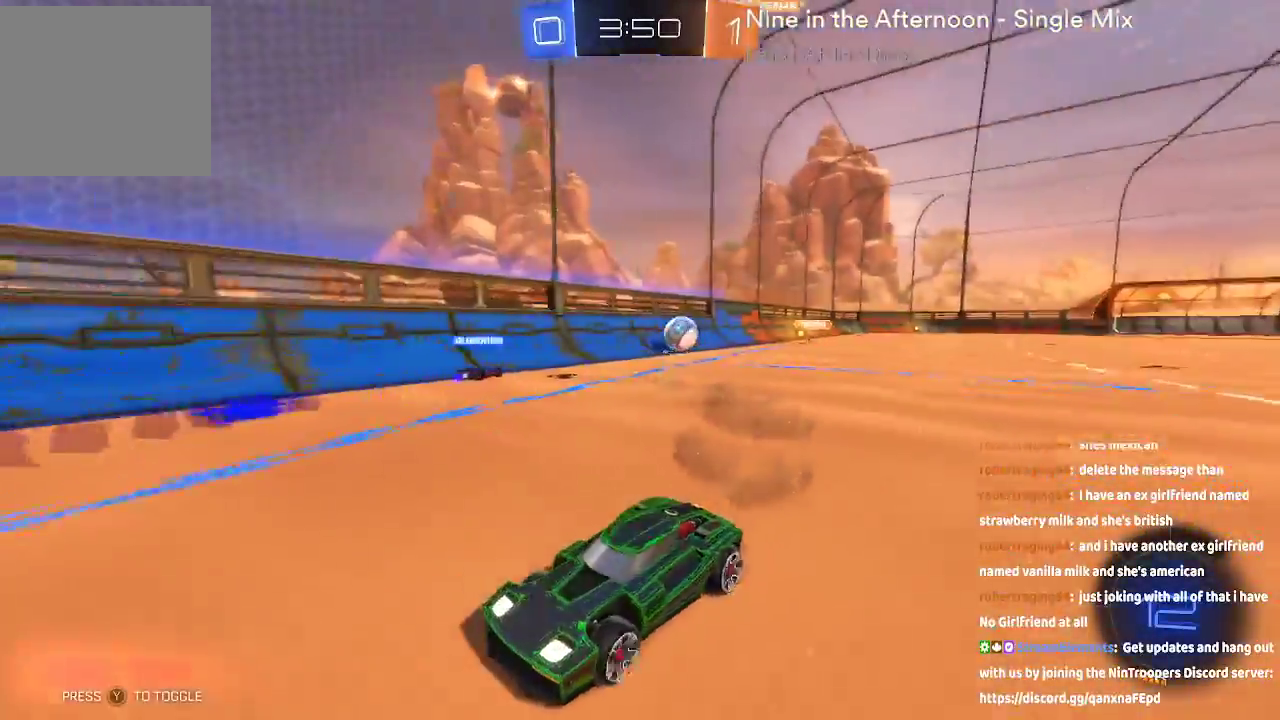
{"dt_ms": 500, "buttons": ["R2"], "left_stick": "right", "right_stick": "center", "events": [[217, "left_stick", "down-right"], [367, "left_stick", "right"]]}
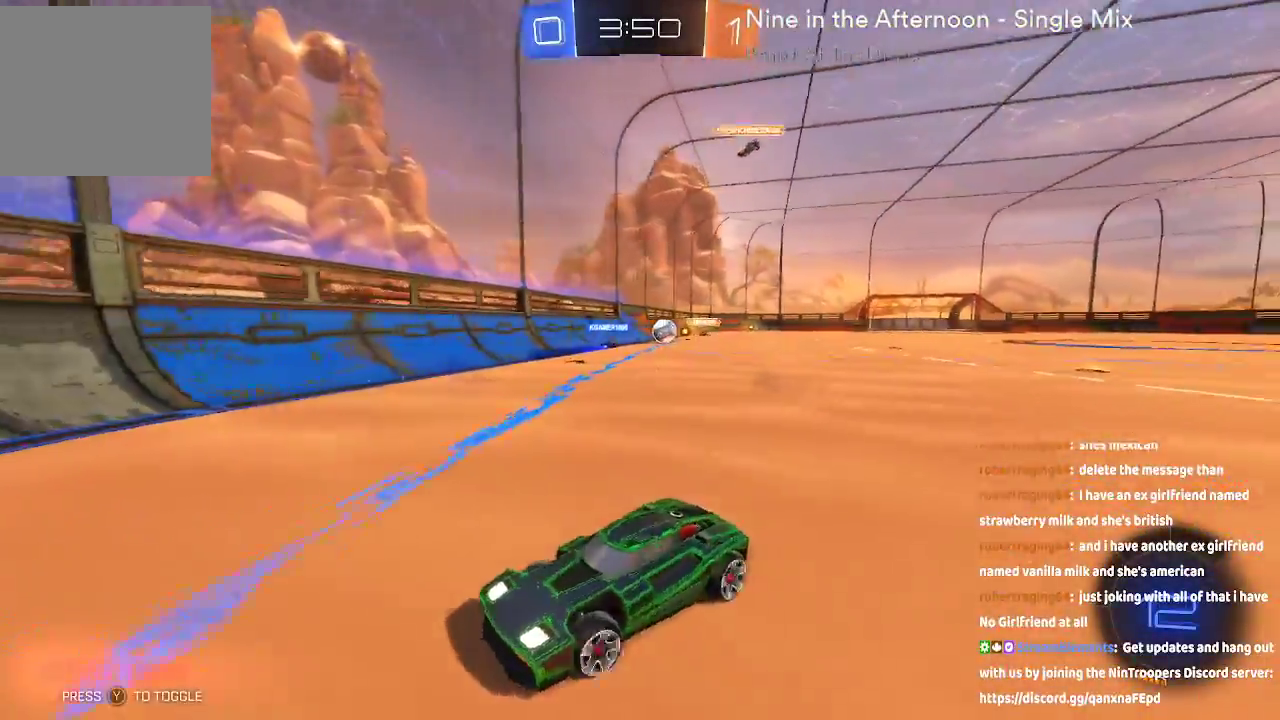
{"dt_ms": 500, "buttons": ["R2"], "left_stick": "right", "right_stick": "center", "events": [[350, "L2", "down"], [400, "L2", "up"]]}
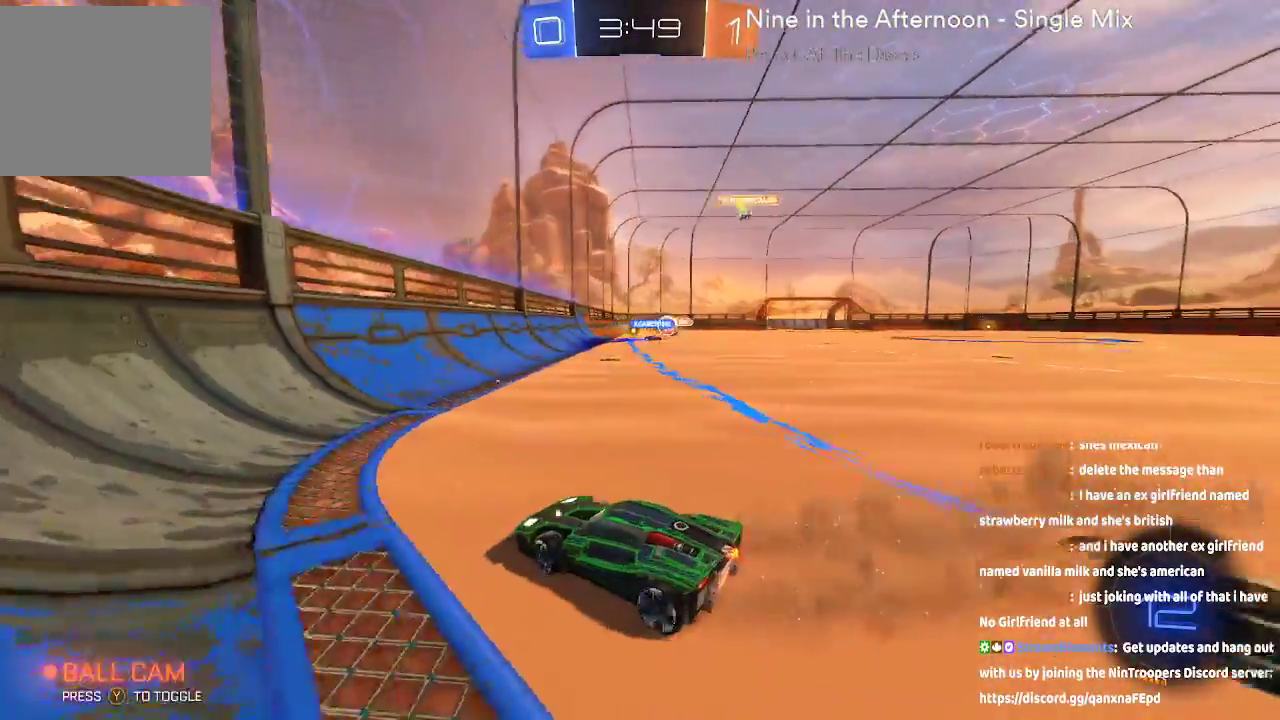
{"dt_ms": 500, "buttons": ["R2"], "left_stick": "right", "right_stick": "center"}
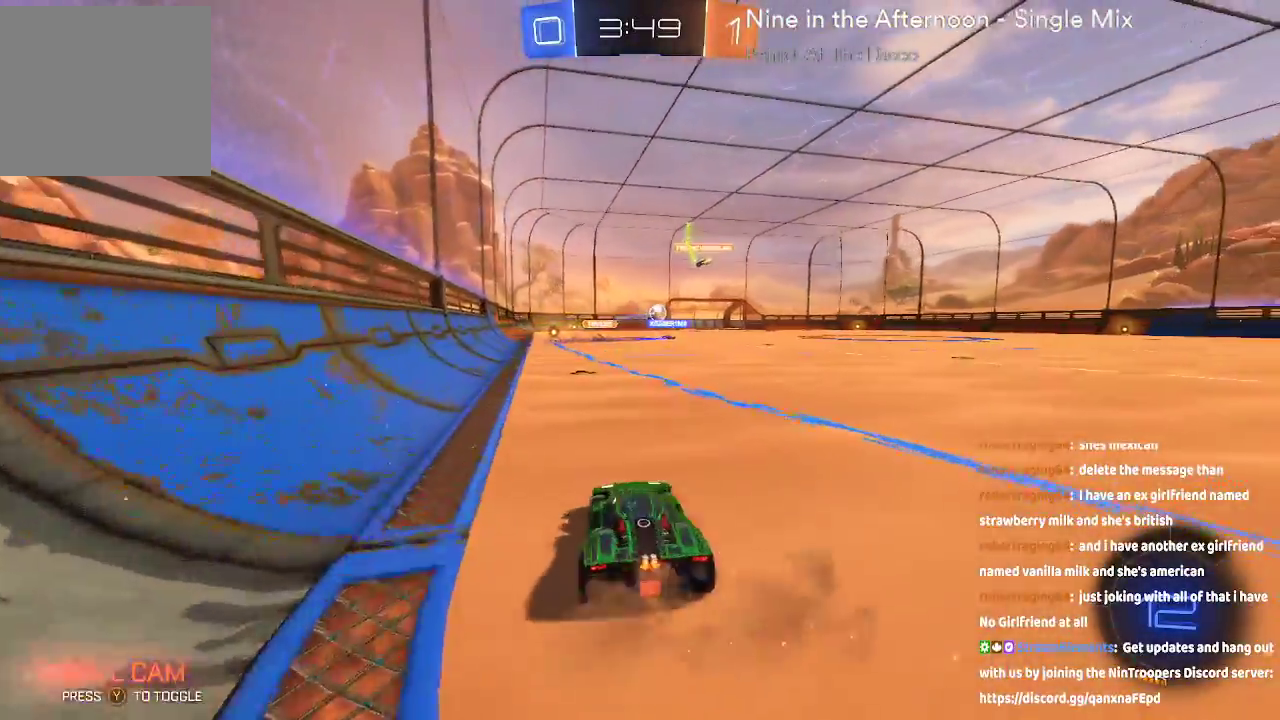
{"dt_ms": 500, "buttons": ["R2"], "left_stick": "up", "right_stick": "center", "events": [[150, "A", "down"], [350, "left_stick", "center"], [450, "A", "up"], [467, "left_stick", "up"]]}
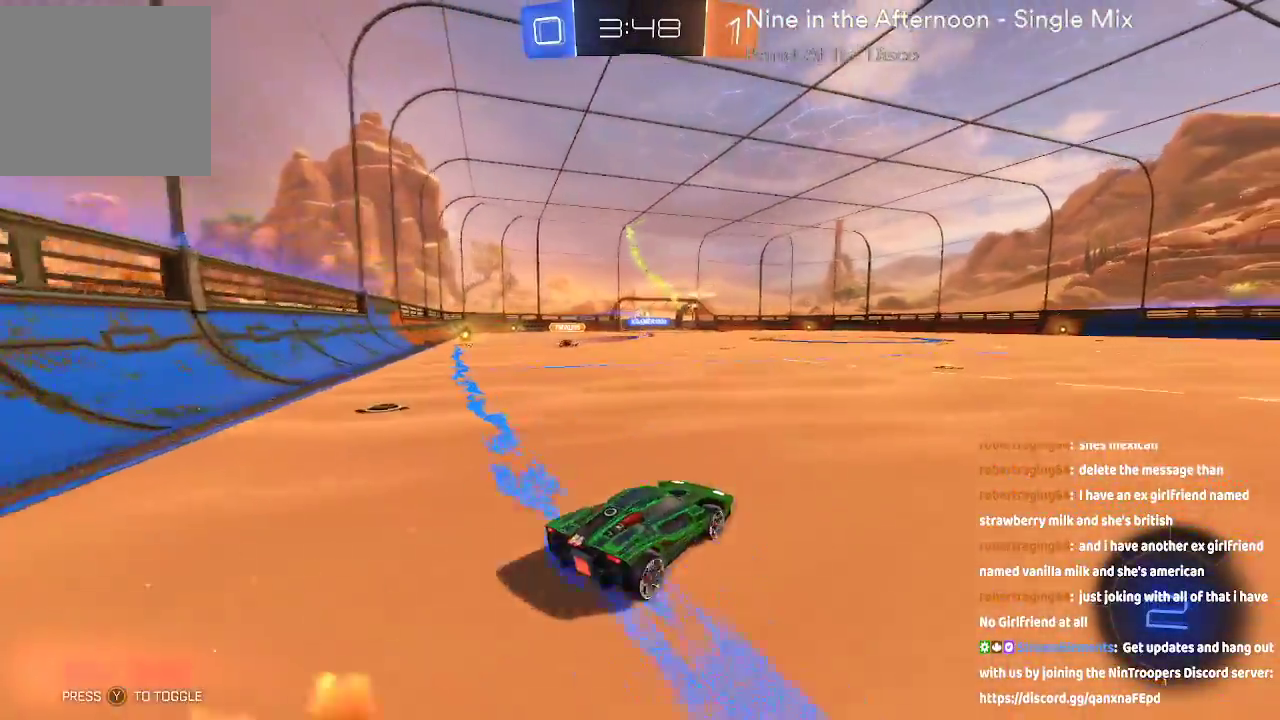
{"dt_ms": 500, "buttons": ["R2"], "left_stick": "center", "right_stick": "center", "events": [[17, "B", "down"], [83, "B", "up"], [150, "B", "down"], [200, "B", "up"], [333, "left_stick", "center"]]}
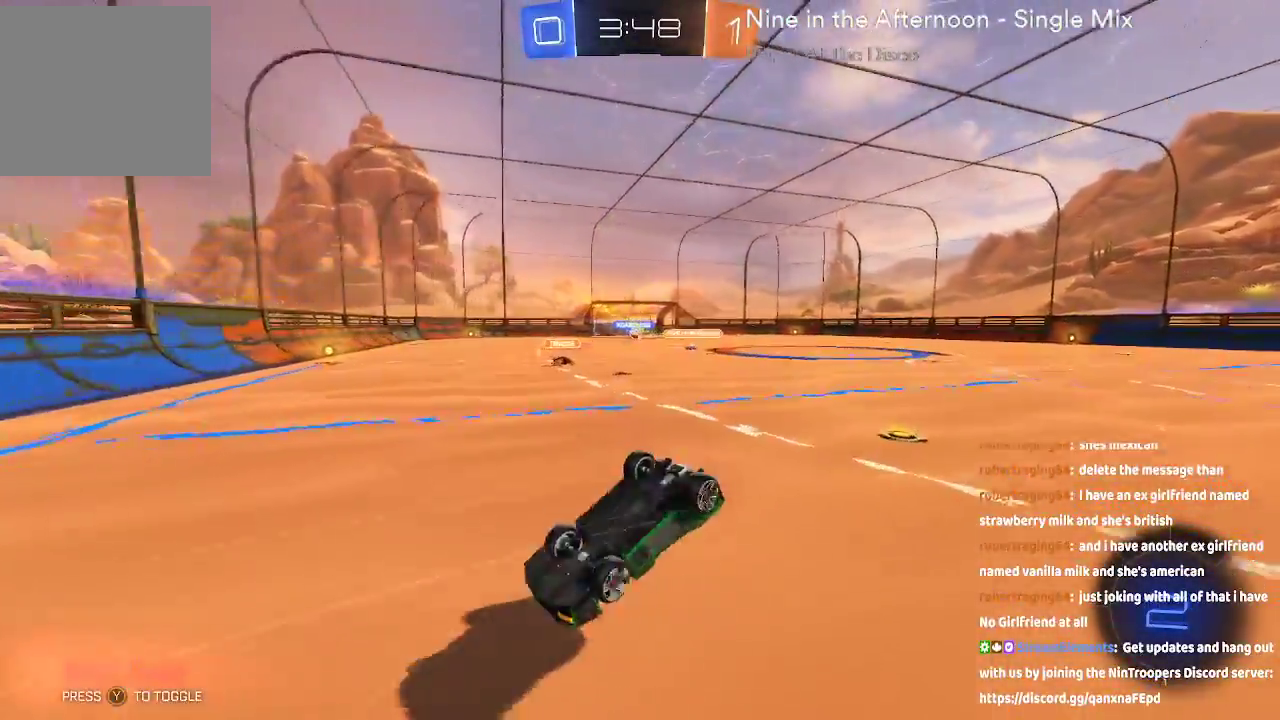
{"dt_ms": 500, "buttons": ["R2"], "left_stick": "center", "right_stick": "center", "events": []}
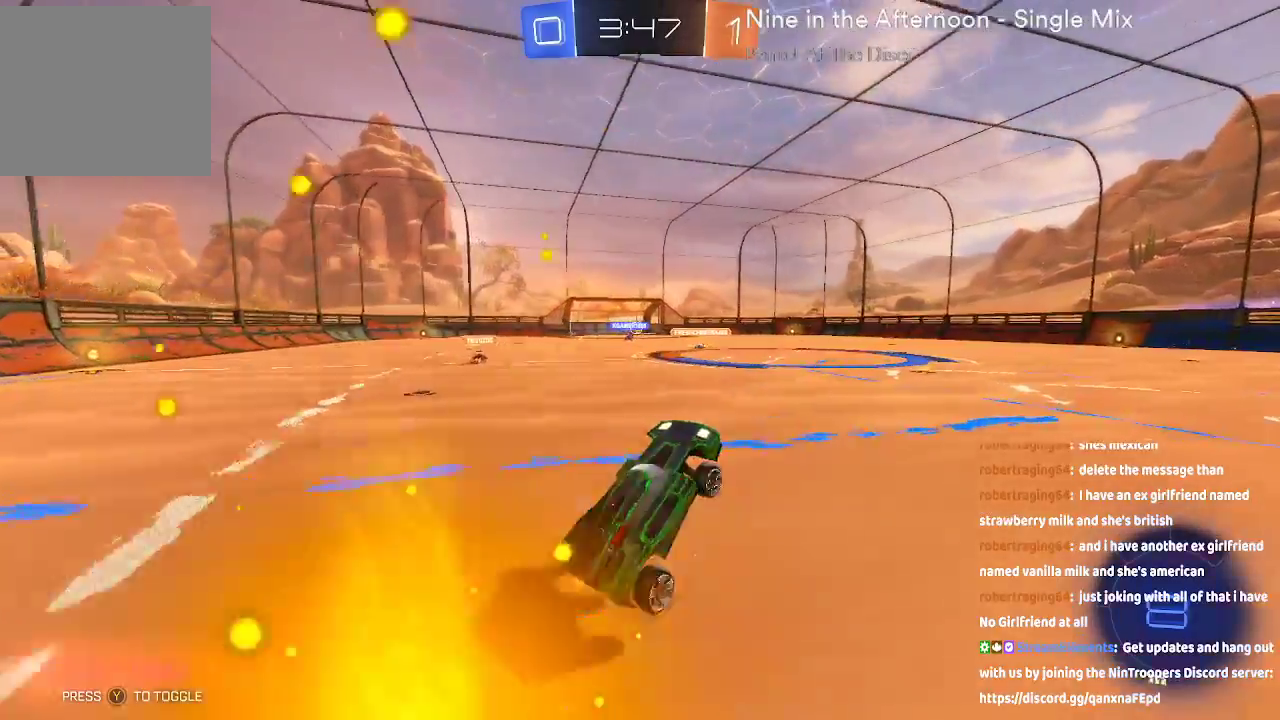
{"dt_ms": 500, "buttons": ["R2"], "left_stick": "up-left", "right_stick": "center", "events": [[350, "left_stick", "up-left"], [450, "B", "down"], [500, "B", "up"]]}
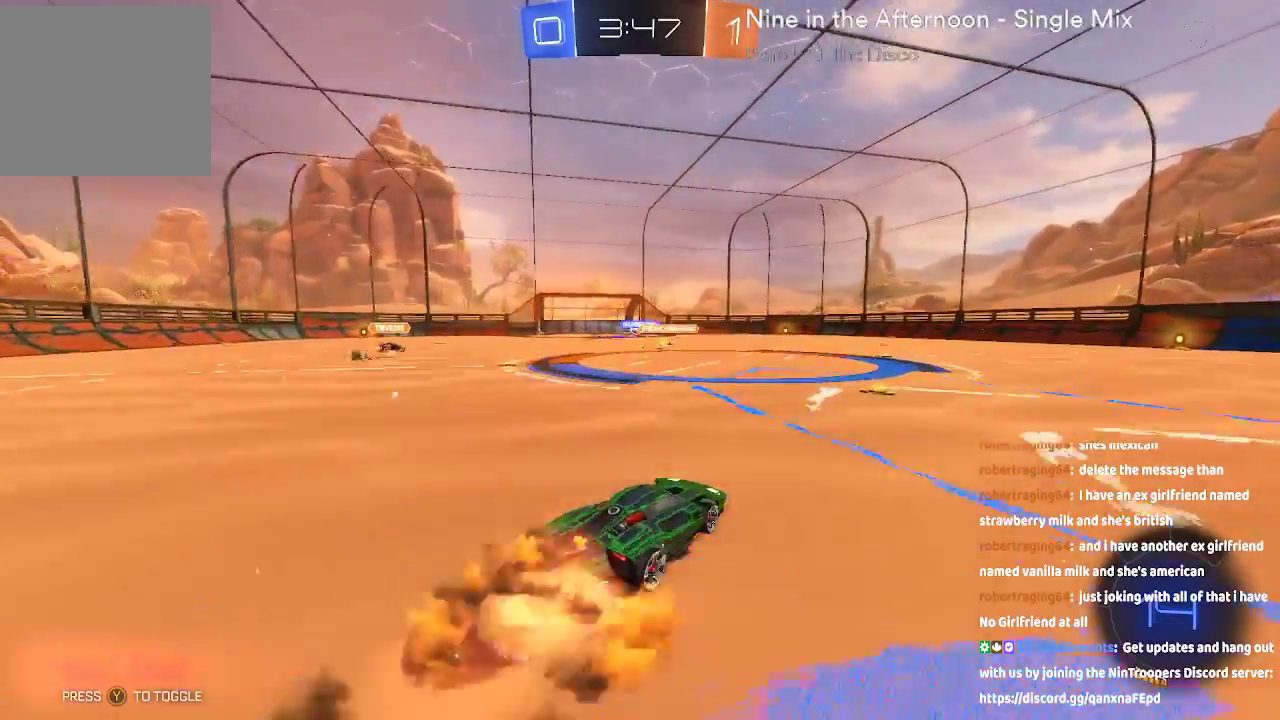
{"dt_ms": 500, "buttons": ["R2"], "left_stick": "center", "right_stick": "center", "events": [[117, "B", "down"], [167, "B", "up"], [400, "left_stick", "center"]]}
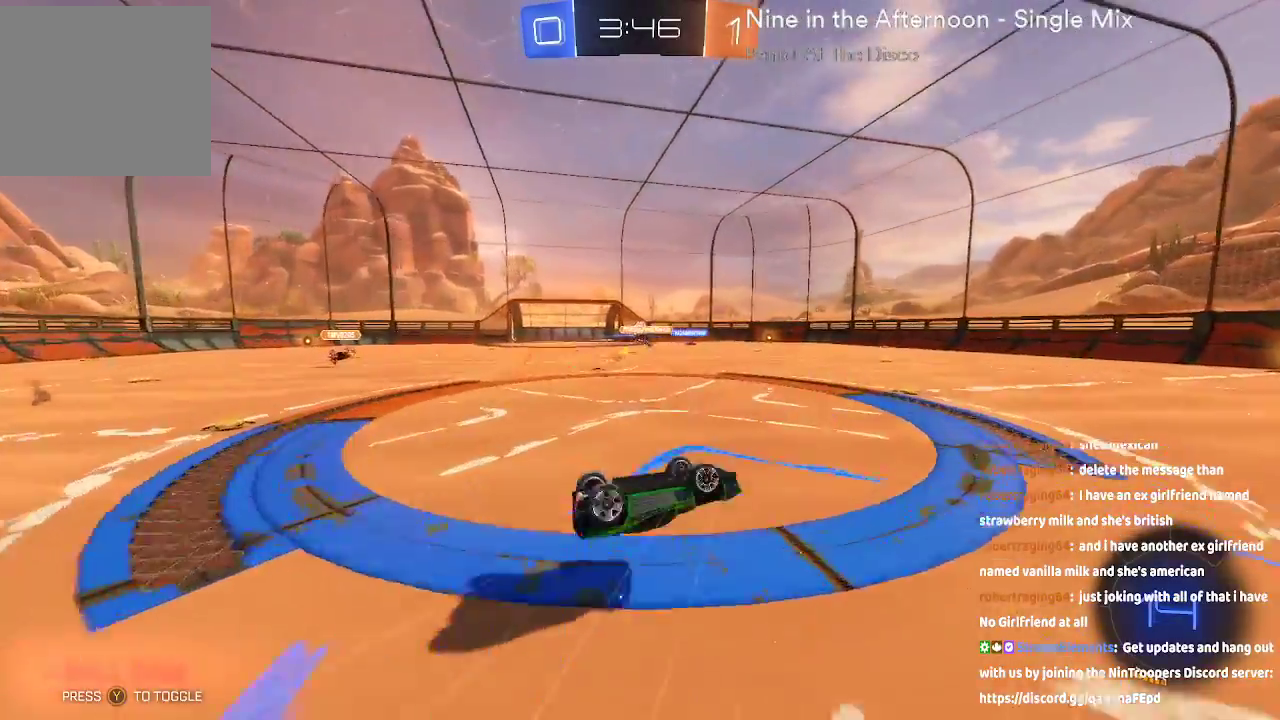
{"dt_ms": 500, "buttons": ["R2"], "left_stick": "center", "right_stick": "center", "events": []}
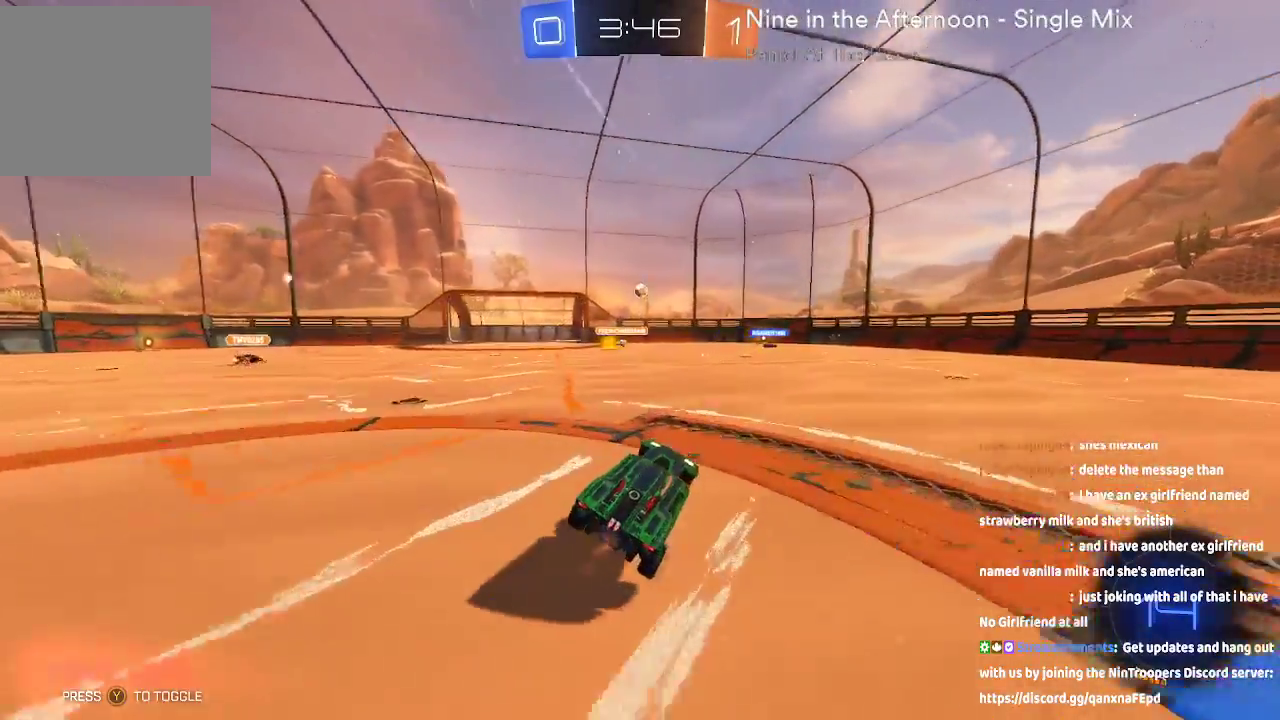
{"dt_ms": 500, "buttons": ["R2"], "left_stick": "down-right", "right_stick": "center", "events": [[200, "R2", "up"], [200, "left_stick", "left"], [317, "left_stick", "down-right"], [433, "R2", "down"]]}
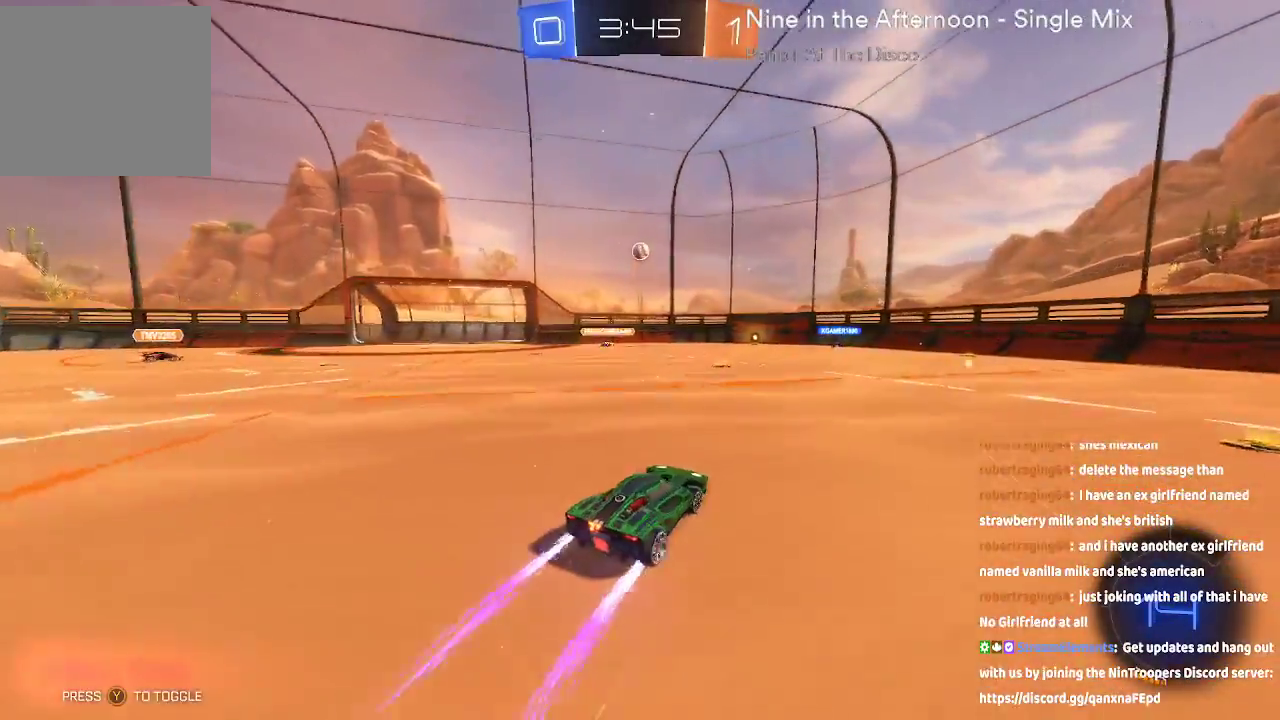
{"dt_ms": 500, "buttons": ["R2"], "left_stick": "down-right", "right_stick": "center", "events": []}
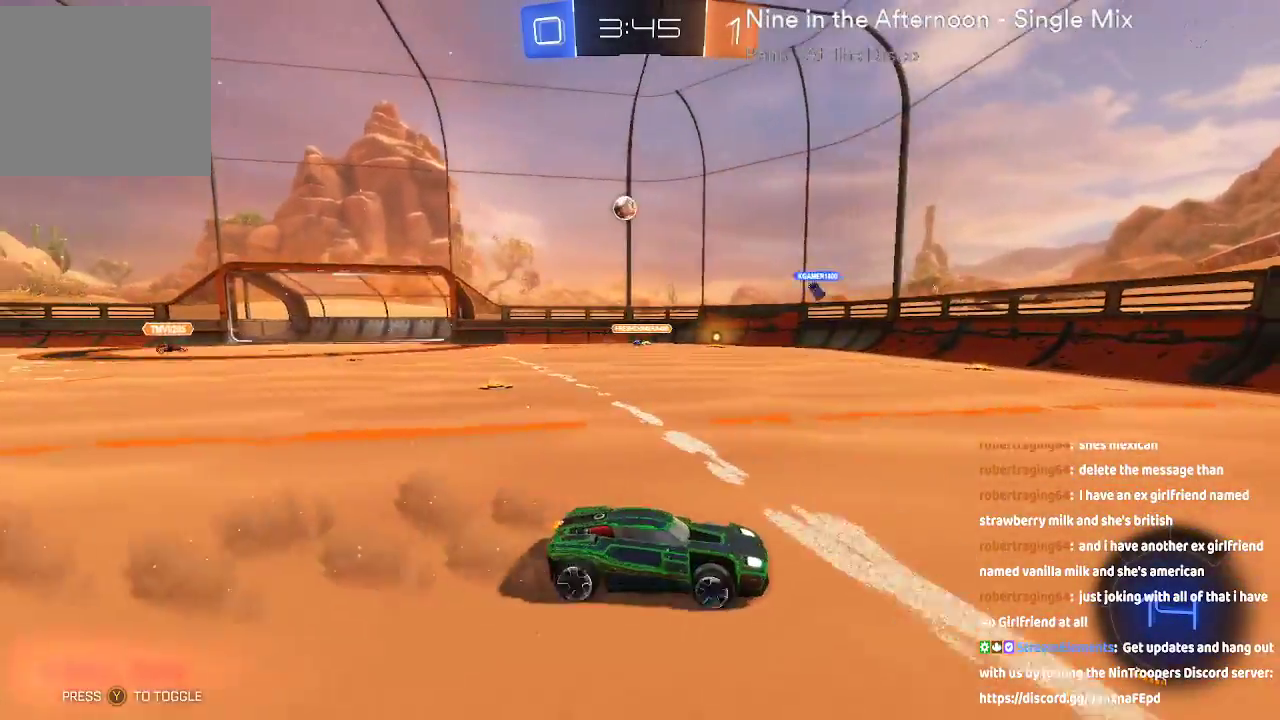
{"dt_ms": 500, "buttons": ["R2"], "left_stick": "left", "right_stick": "center", "events": [[200, "left_stick", "center"], [267, "Y", "down"], [367, "Y", "up"], [367, "left_stick", "left"]]}
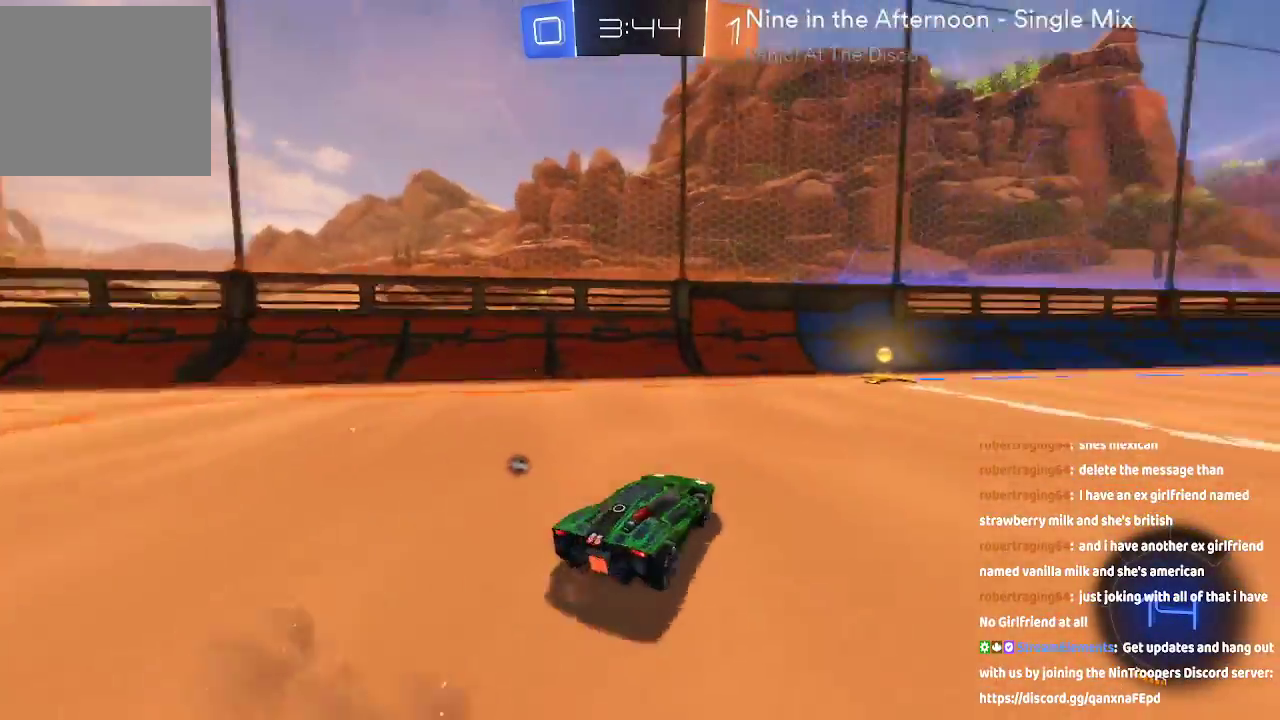
{"dt_ms": 500, "buttons": ["R2"], "left_stick": "down-right", "right_stick": "center", "events": [[50, "left_stick", "center"], [100, "Y", "down"], [200, "Y", "up"], [217, "left_stick", "down-right"]]}
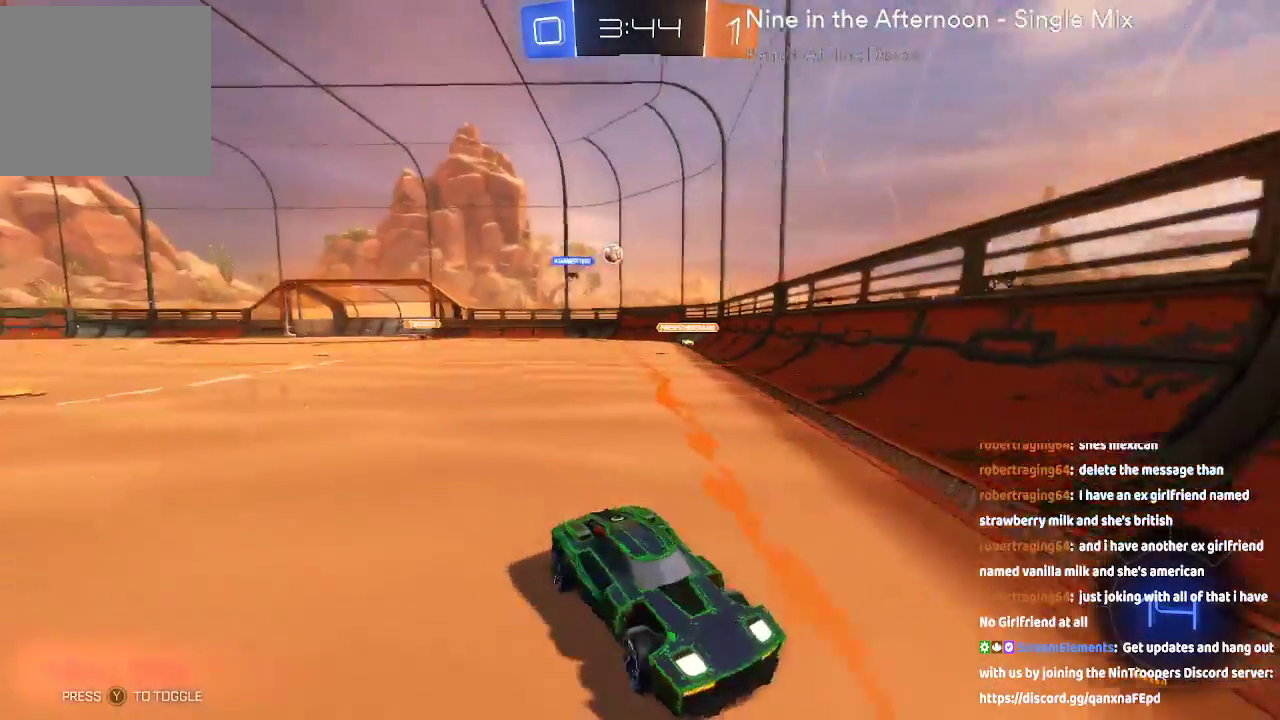
{"dt_ms": 500, "buttons": ["R2"], "left_stick": "down-right", "right_stick": "center"}
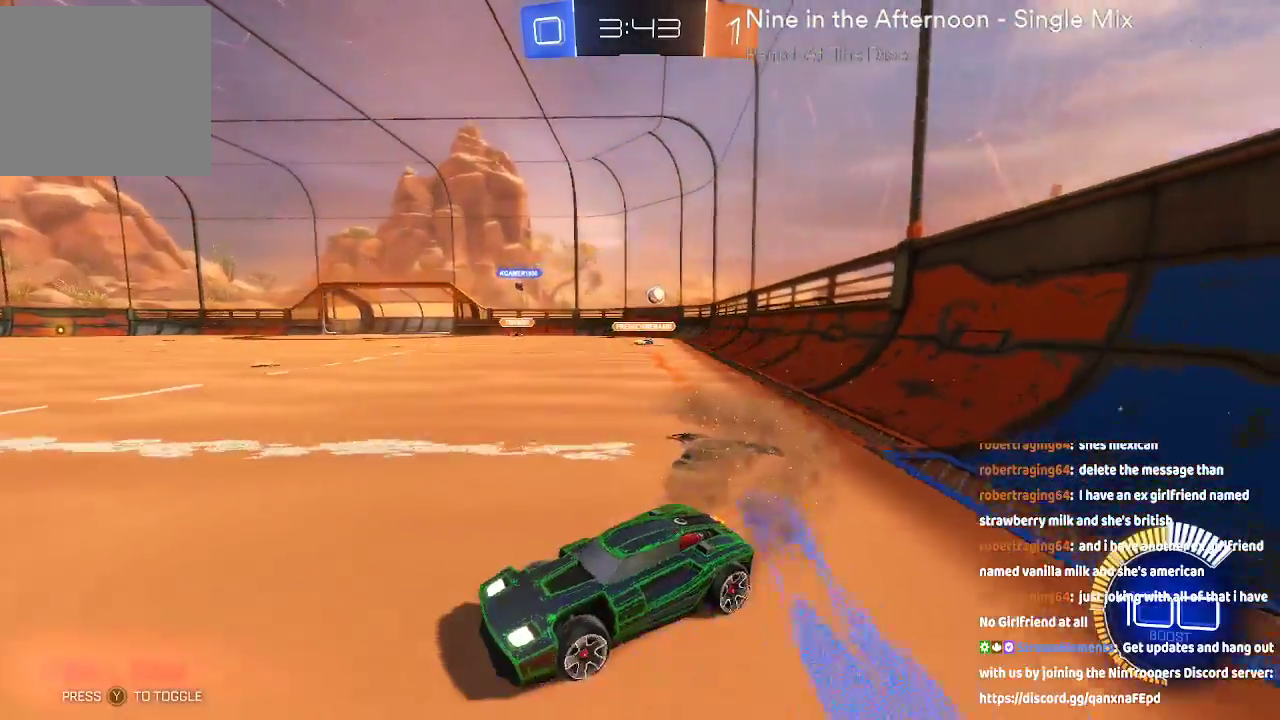
{"dt_ms": 500, "buttons": ["R2"], "left_stick": "down-right", "right_stick": "center", "events": [[117, "R2", "up"], [500, "R2", "down"]]}
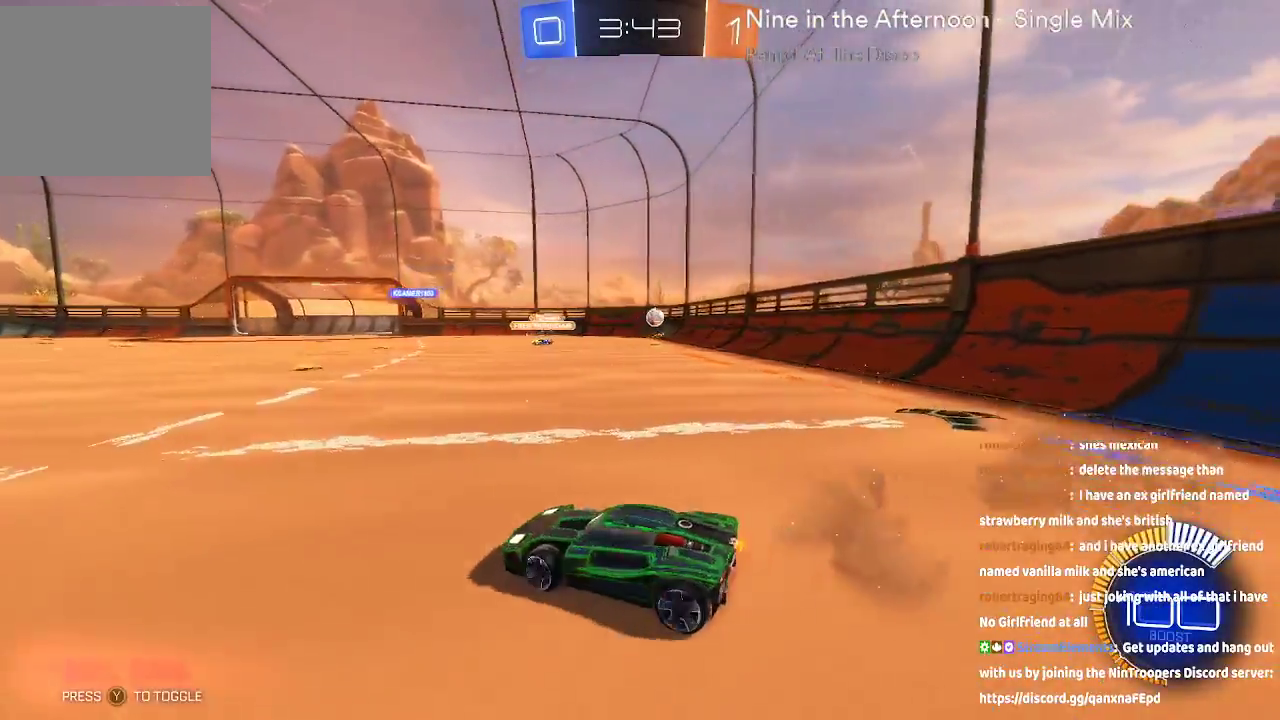
{"dt_ms": 500, "buttons": ["A", "R2"], "left_stick": "down-right", "right_stick": "center", "events": [[450, "A", "down"]]}
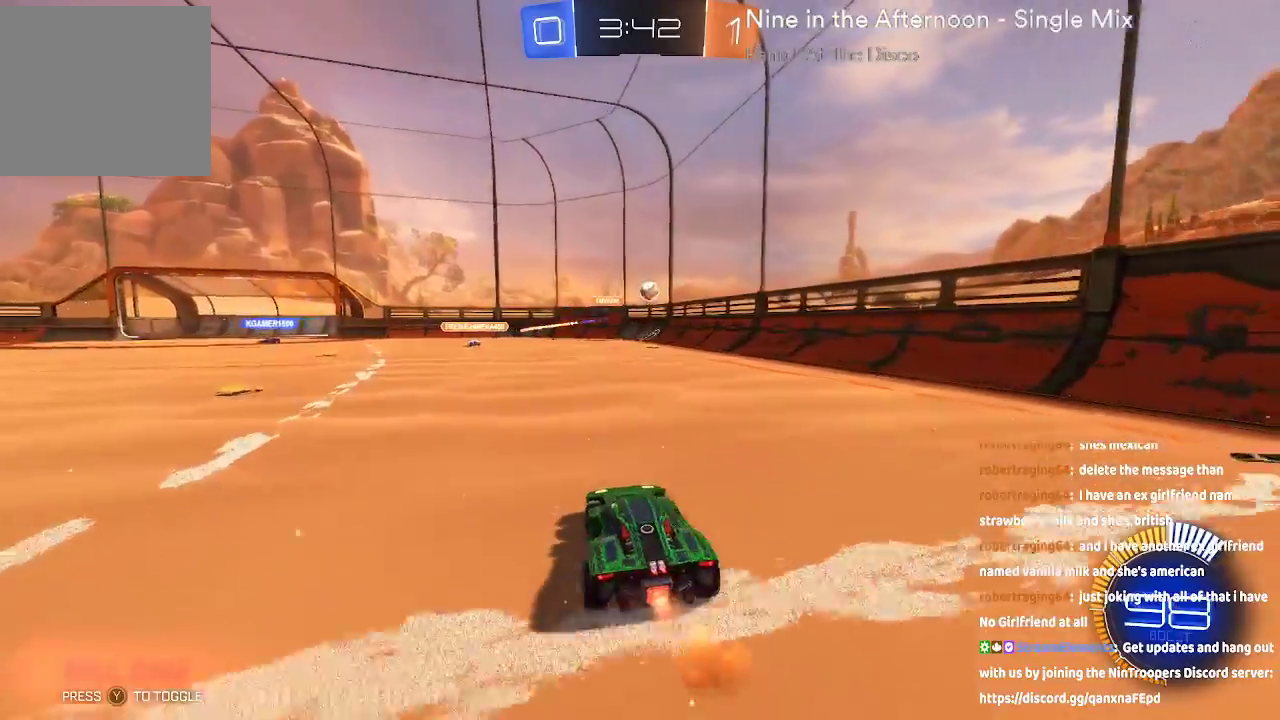
{"dt_ms": 500, "buttons": ["R2"], "left_stick": "center", "right_stick": "center", "events": [[133, "left_stick", "center"], [383, "A", "up"]]}
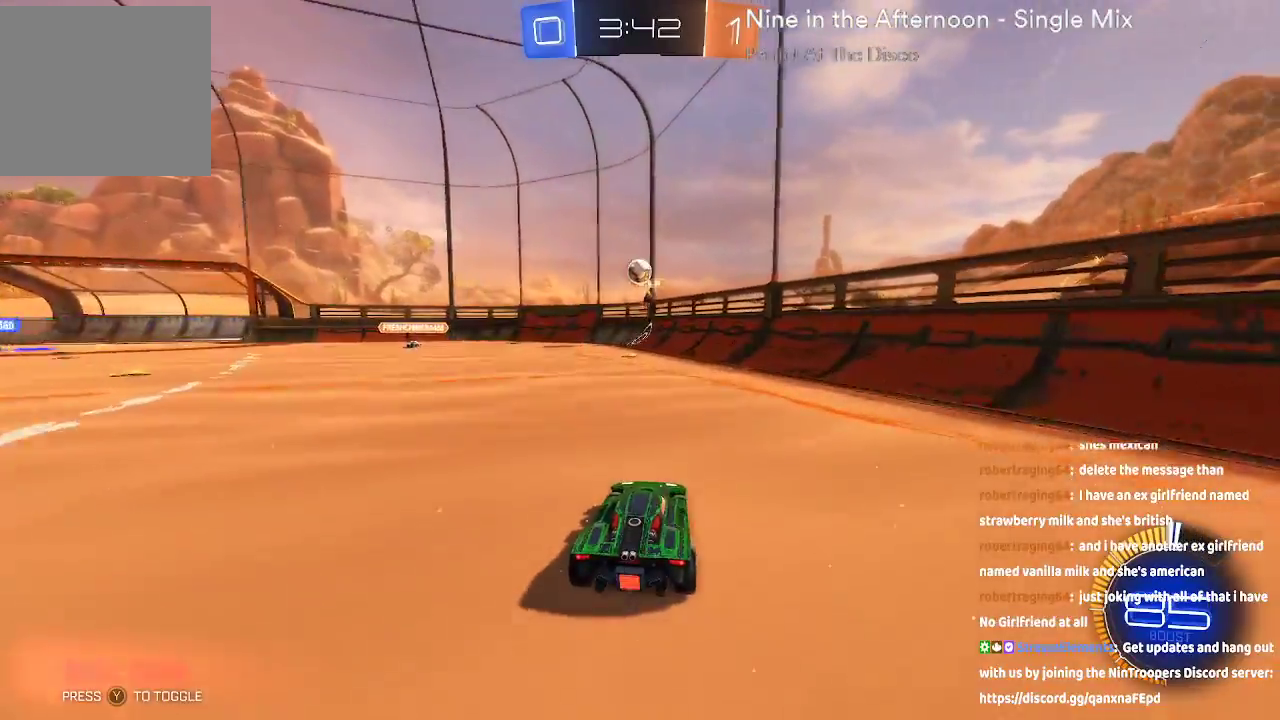
{"dt_ms": 500, "buttons": ["A", "R2"], "left_stick": "center", "right_stick": "center", "events": [[400, "A", "down"]]}
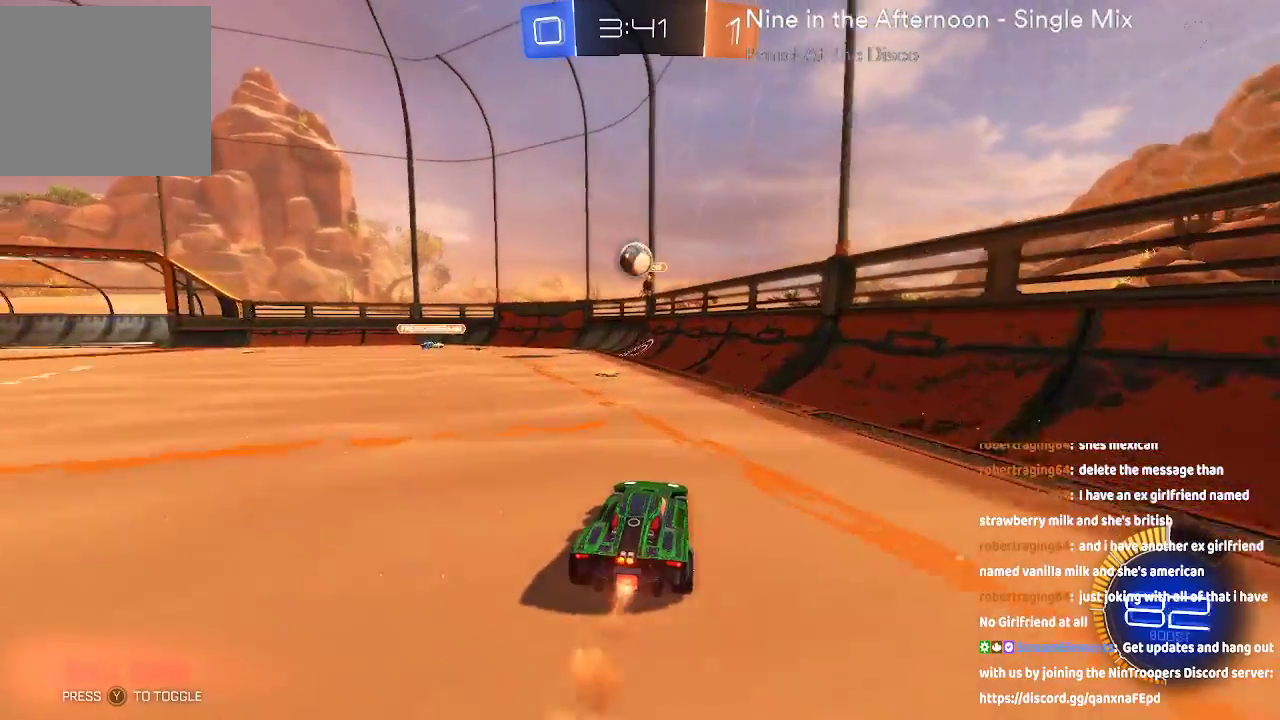
{"dt_ms": 1000, "buttons": ["R2"], "left_stick": "center", "right_stick": "center"}
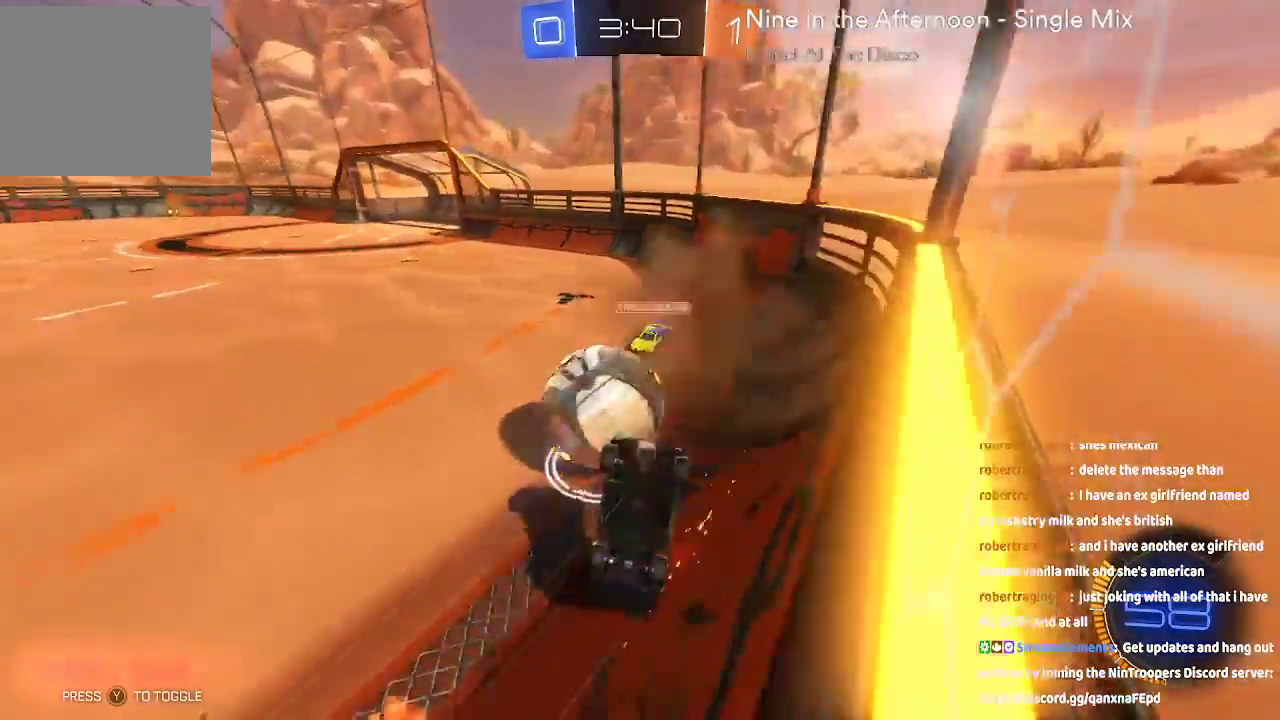
{"dt_ms": 500, "buttons": ["R2"], "left_stick": "down-left", "right_stick": "center", "events": [[400, "left_stick", "down-left"]]}
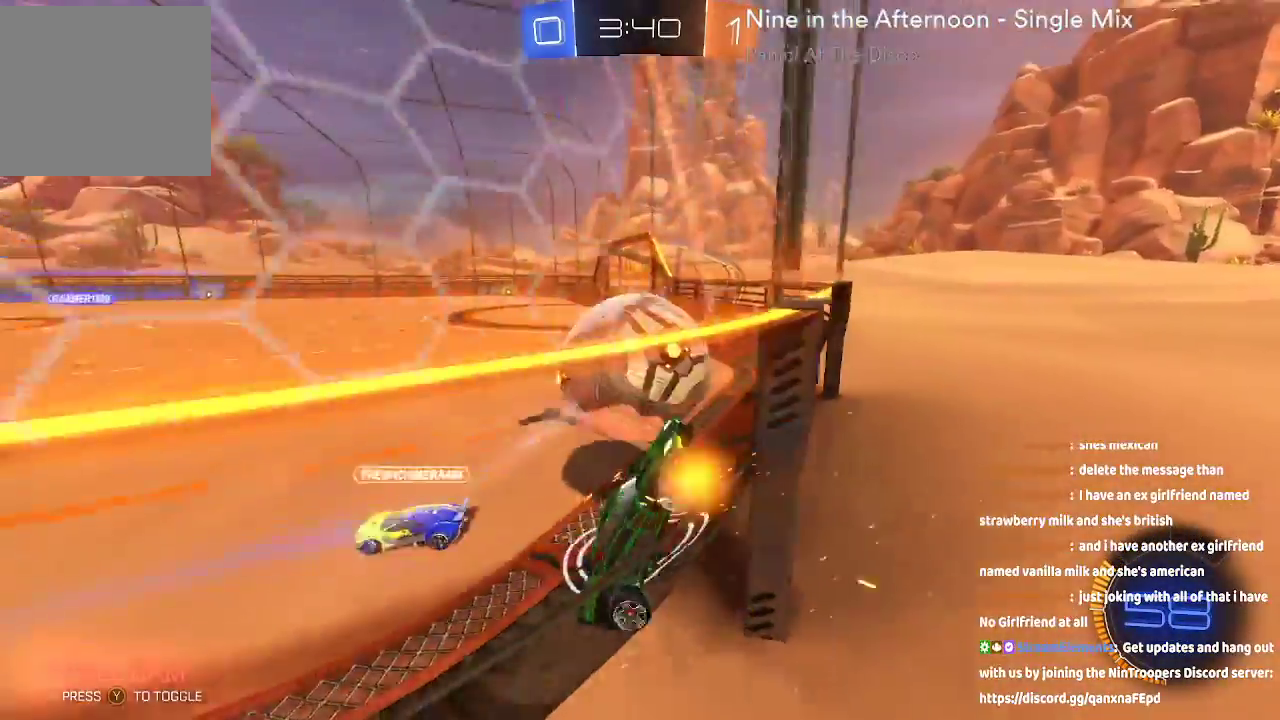
{"dt_ms": 500, "buttons": ["R2"], "left_stick": "left", "right_stick": "center", "events": [[200, "left_stick", "left"]]}
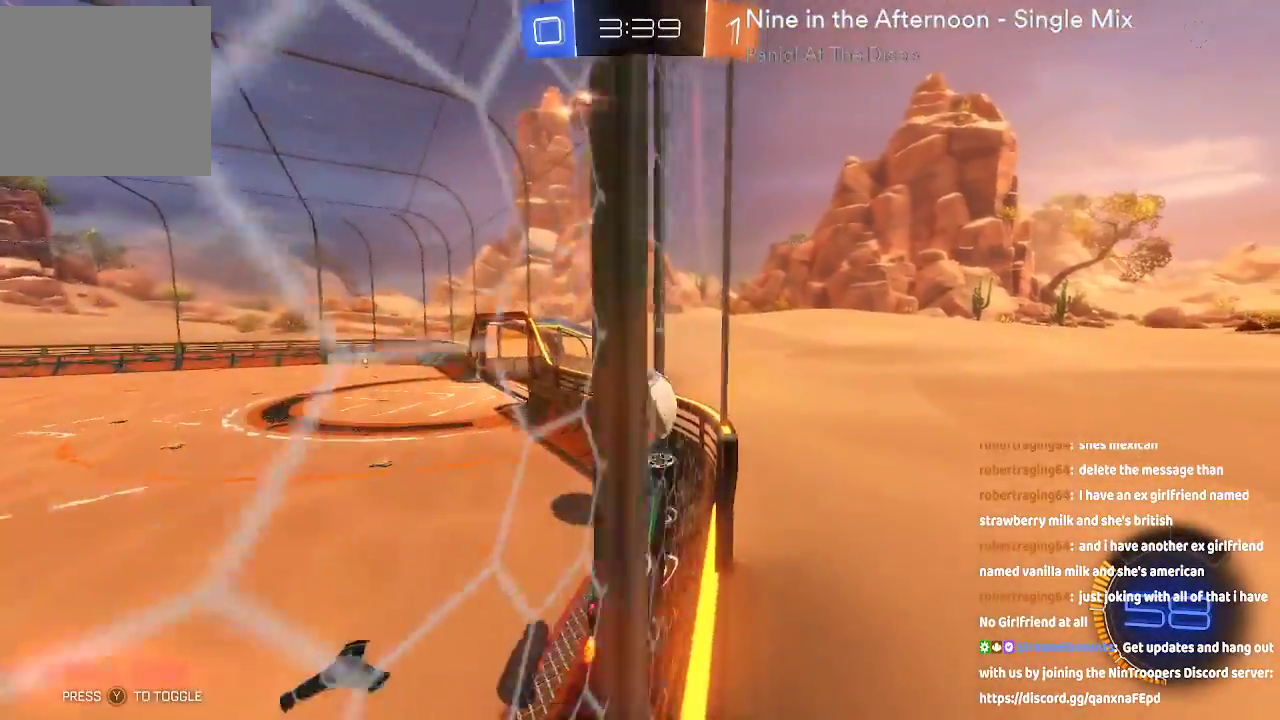
{"dt_ms": 500, "buttons": ["A", "R2"], "left_stick": "left", "right_stick": "center", "events": [[383, "A", "down"]]}
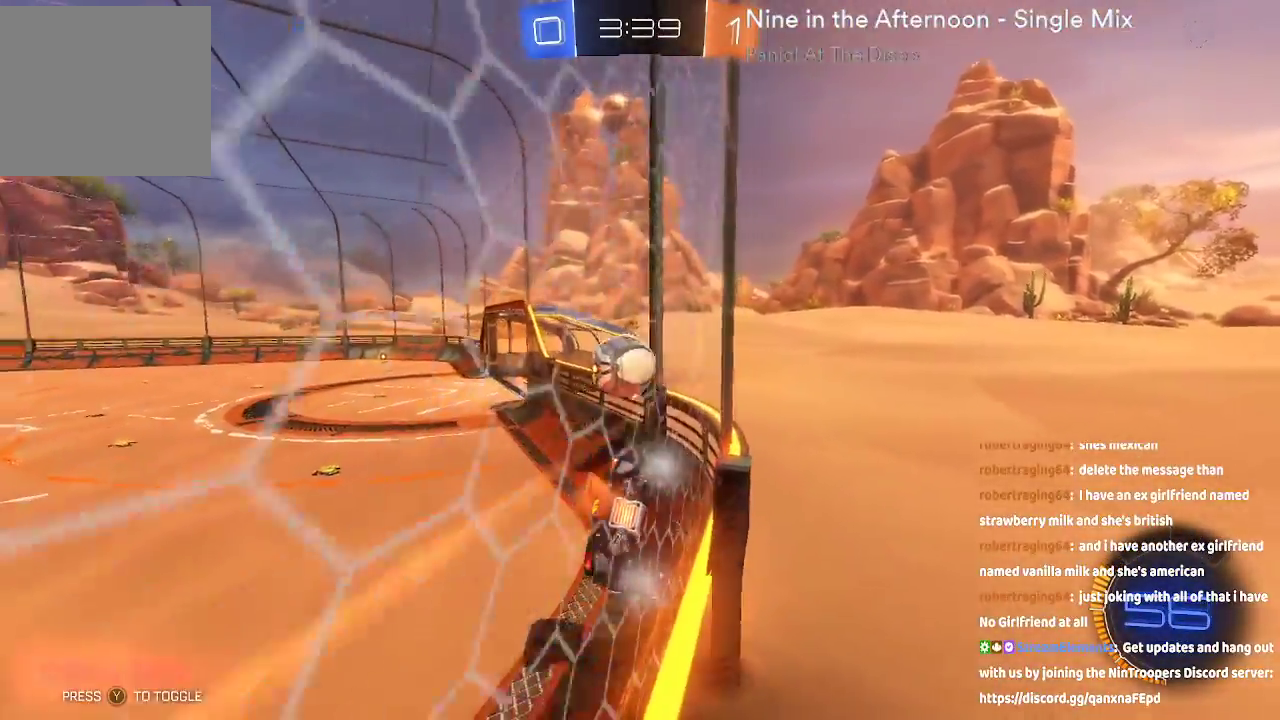
{"dt_ms": 500, "buttons": ["A", "R2"], "left_stick": "center", "right_stick": "center", "events": [[283, "left_stick", "center"]]}
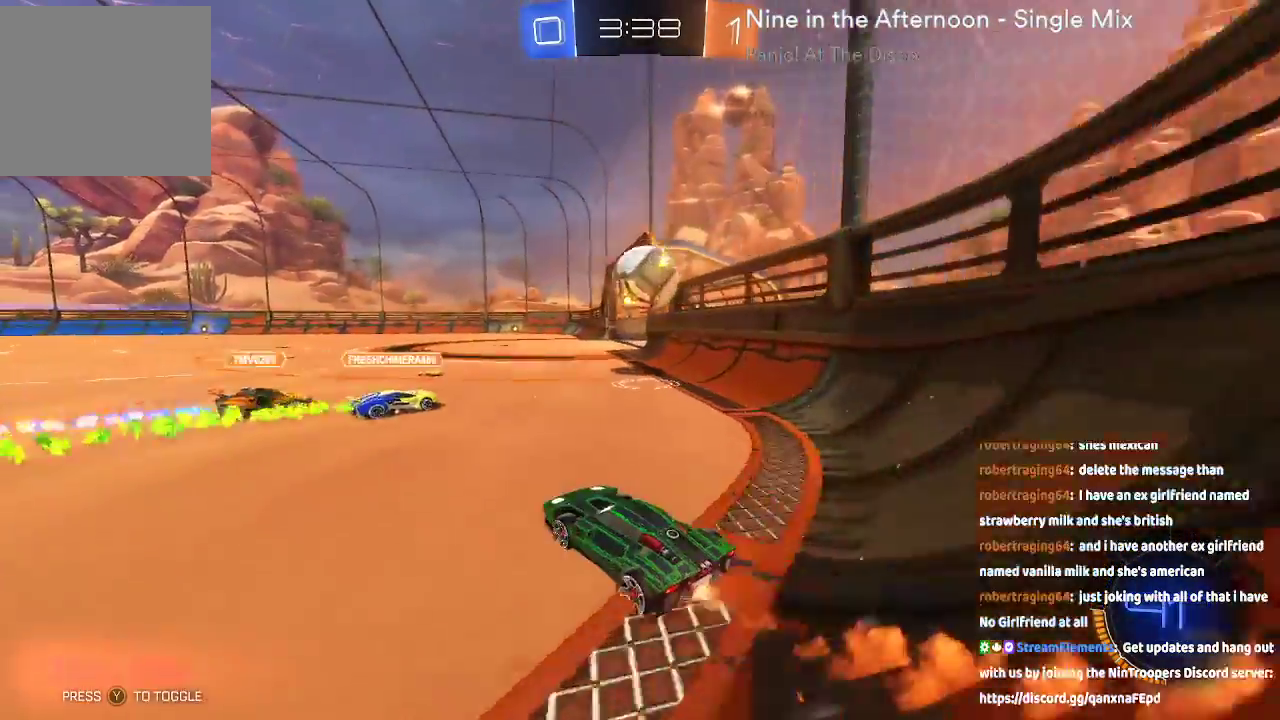
{"dt_ms": 500, "buttons": ["R2"], "left_stick": "center", "right_stick": "center", "events": [[117, "A", "up"]]}
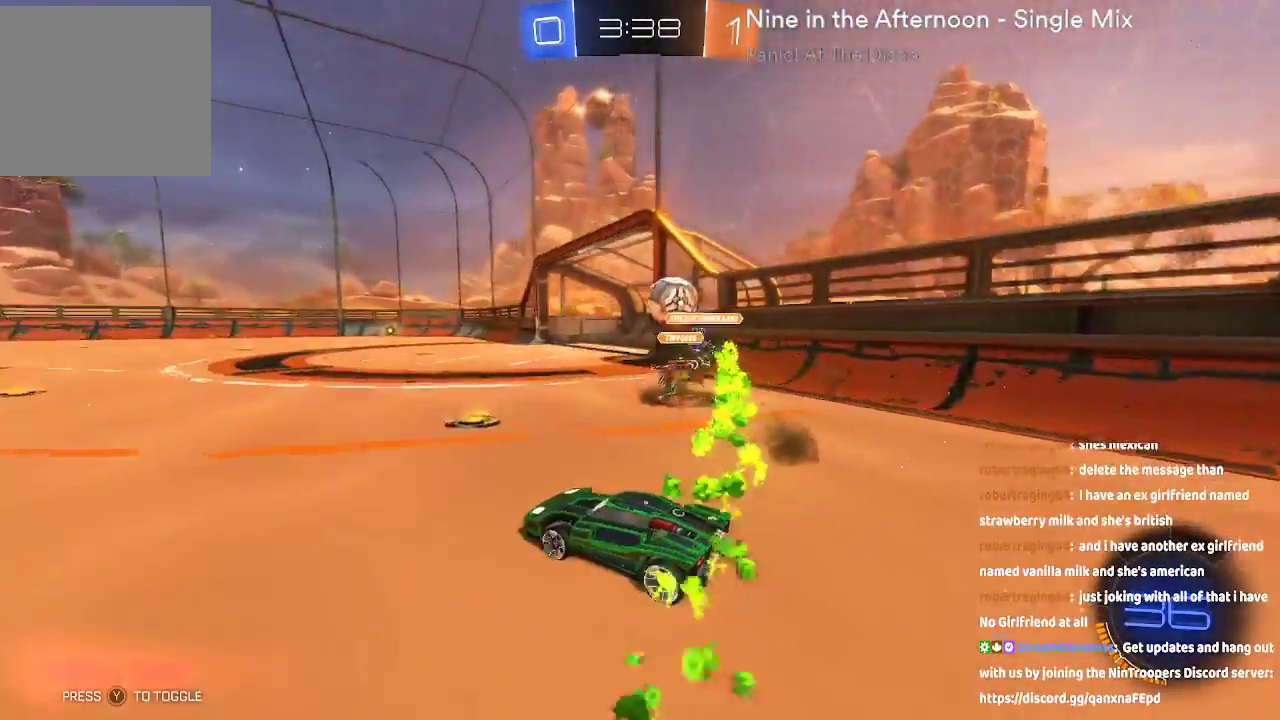
{"dt_ms": 500, "buttons": ["R2"], "left_stick": "center", "right_stick": "center", "events": [[83, "left_stick", "right"], [433, "left_stick", "center"]]}
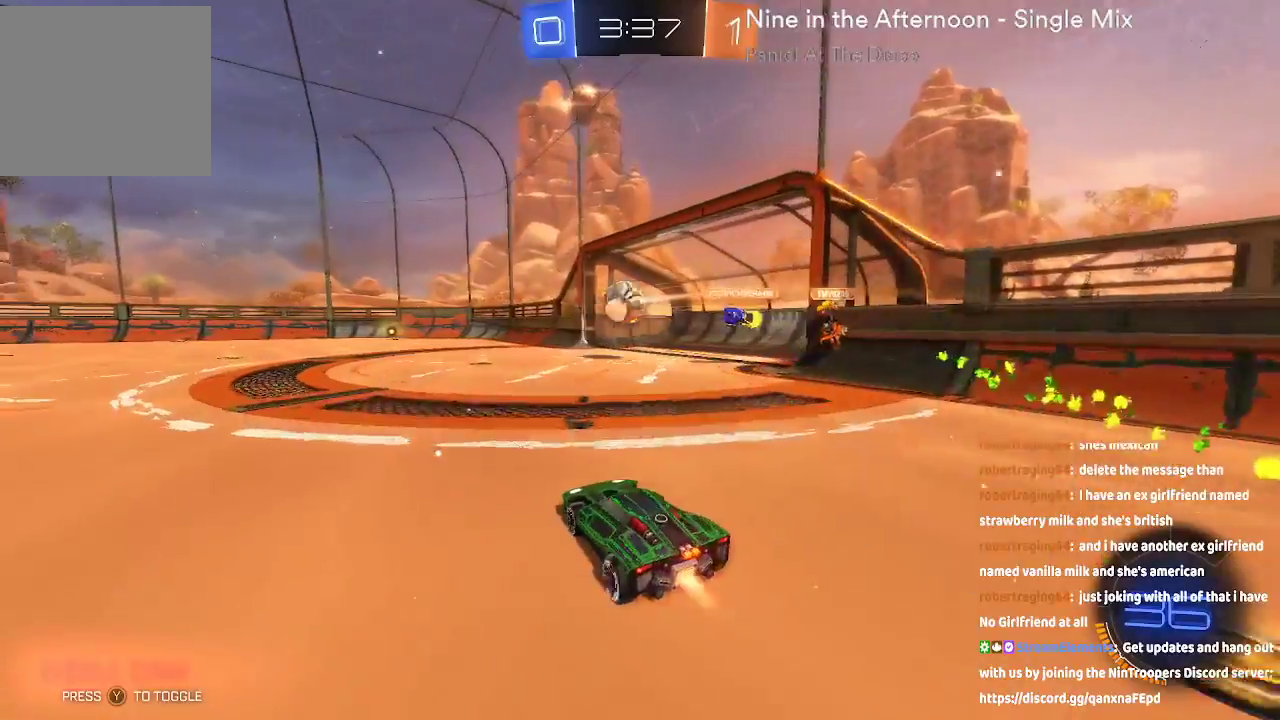
{"dt_ms": 1000, "buttons": ["R2"], "left_stick": "center", "right_stick": "center", "events": [[17, "A", "down"], [17, "left_stick", "left"], [367, "left_stick", "up-left"], [417, "A", "up"], [483, "B", "down"], [550, "B", "up"], [617, "B", "down"], [667, "B", "up"], [883, "left_stick", "center"]]}
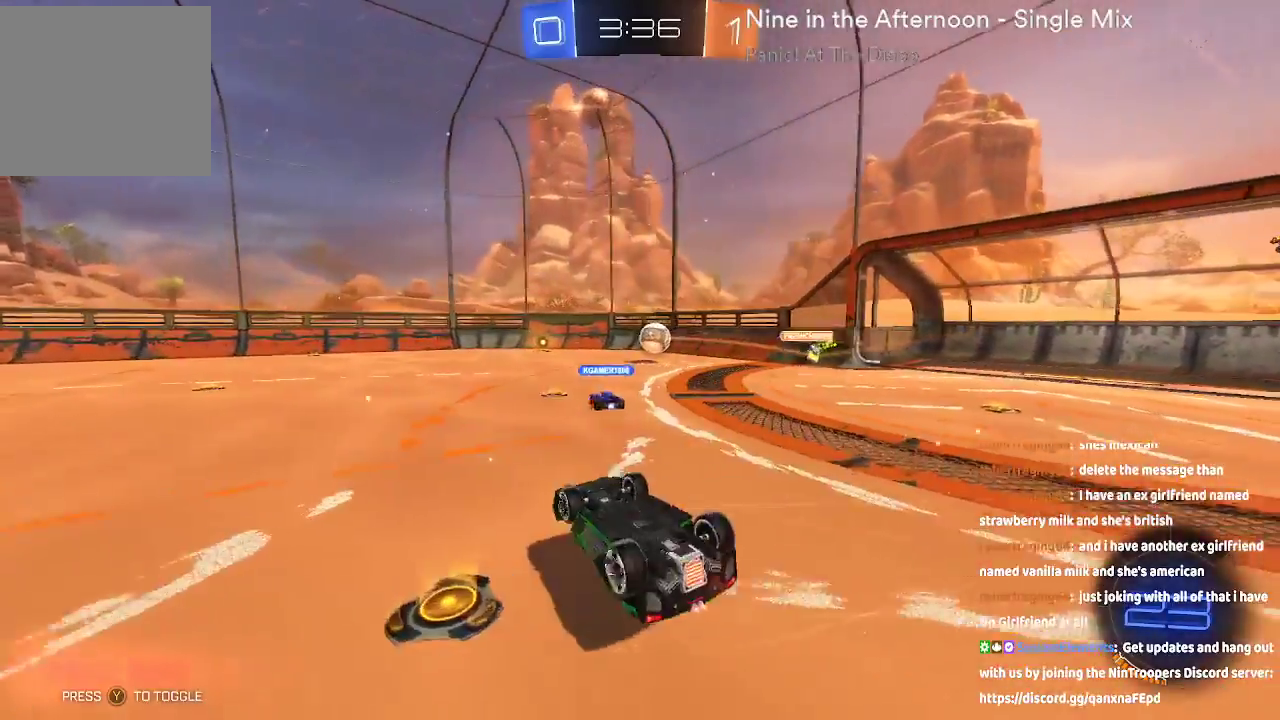
{"dt_ms": 500, "buttons": ["R2"], "left_stick": "center", "right_stick": "center", "events": []}
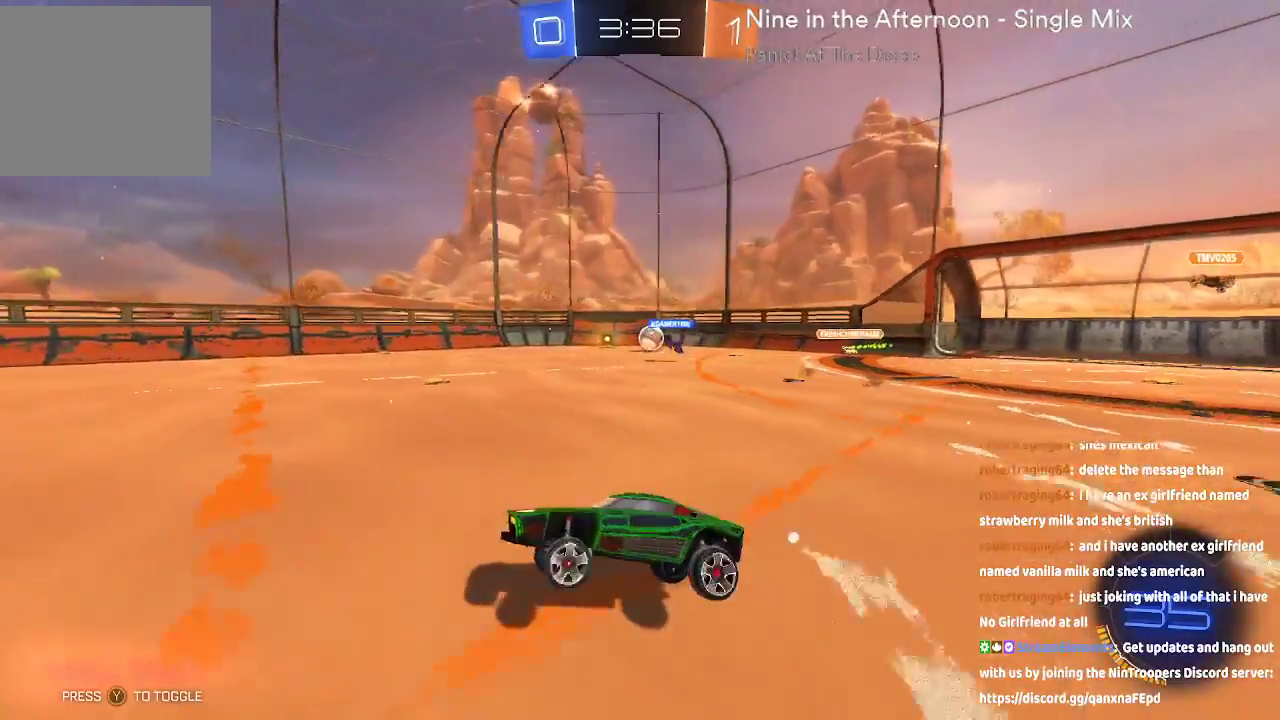
{"dt_ms": 500, "buttons": ["R2"], "left_stick": "center", "right_stick": "center", "events": [[383, "left_stick", "down-right"], [467, "left_stick", "center"]]}